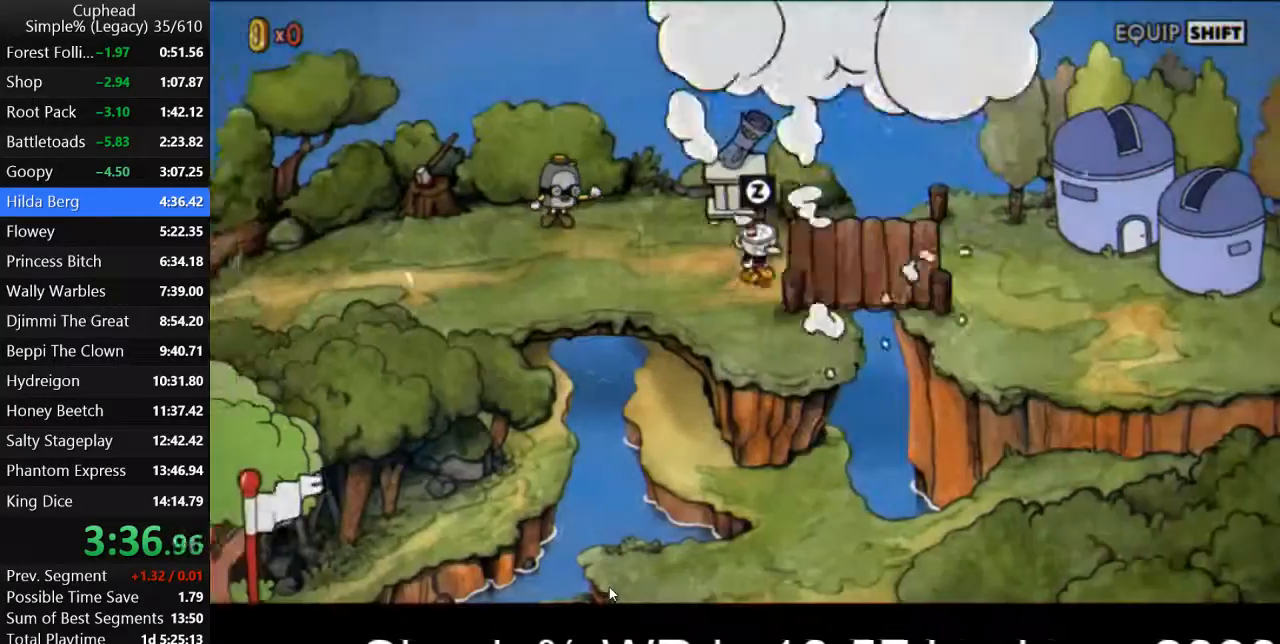
Gameplay with keyboard; each line is a JSON object with the keys held at the frame after it. "events" lists presses ("down") and releases ("up") of "a", "d", "down", "escape", "i", "k", "left", "o", "p", "return", "right", "s", "space", "up", "w" and "z" between this image and that frame as [ms after this image, input, new state], when the widget could be followed in between. No other keys are recorded. Mouse input is not recorded.
{"keys": ["d"], "events": []}
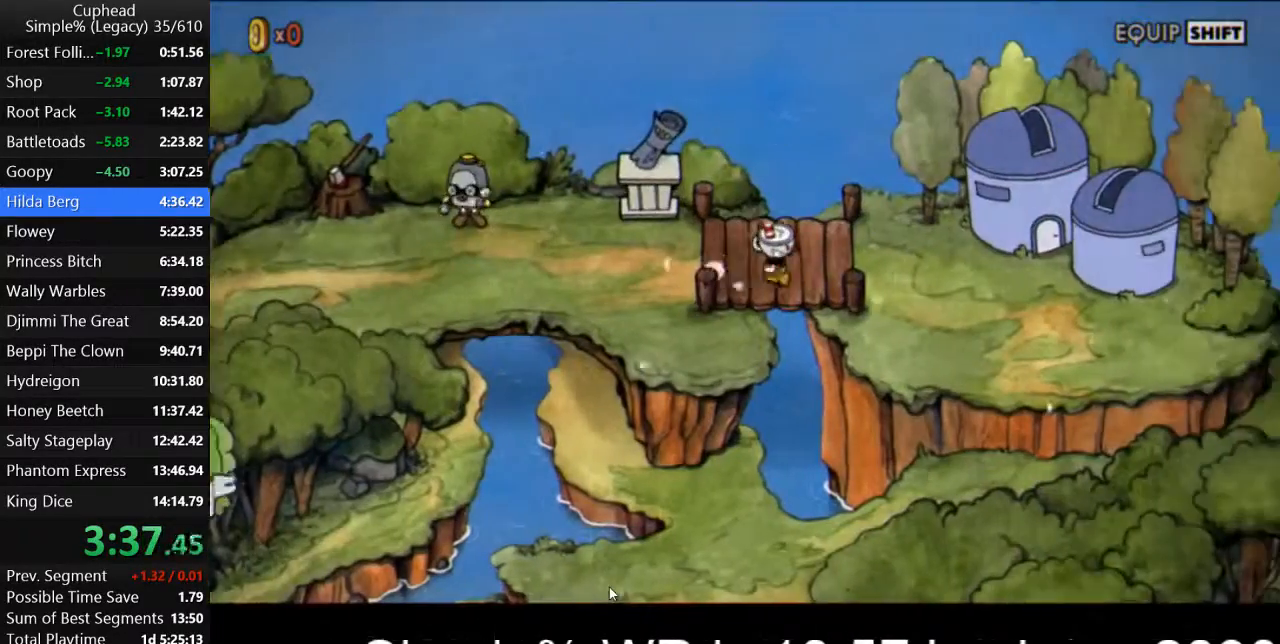
{"keys": ["d"], "events": []}
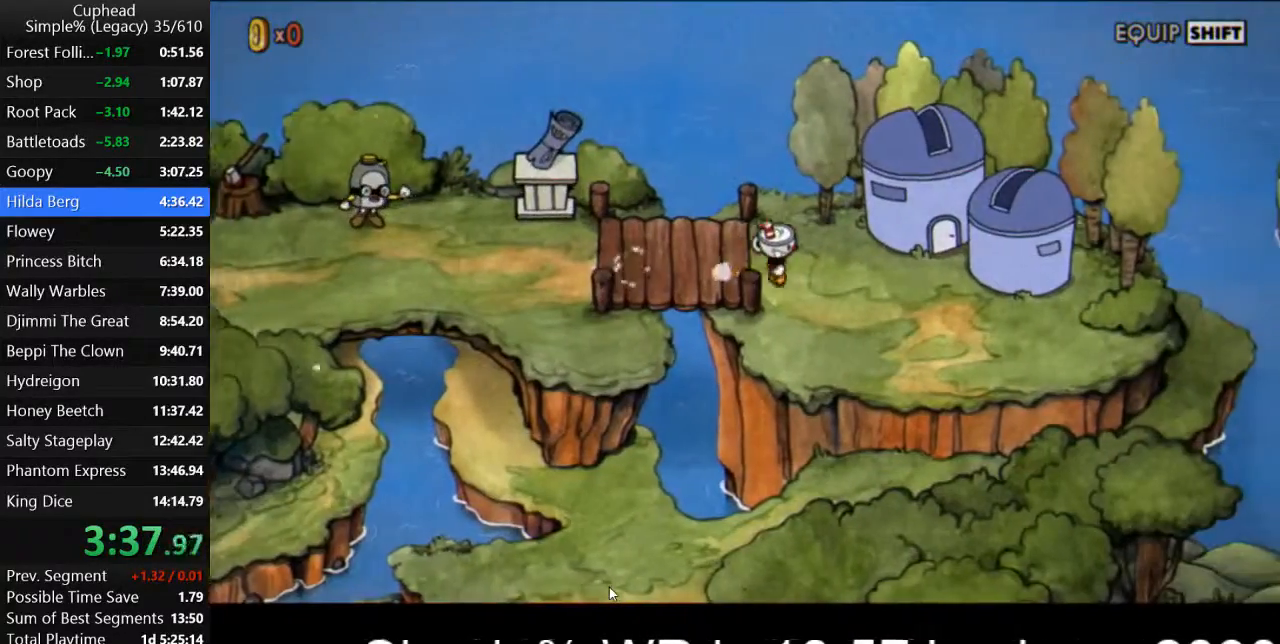
{"keys": ["d"], "events": []}
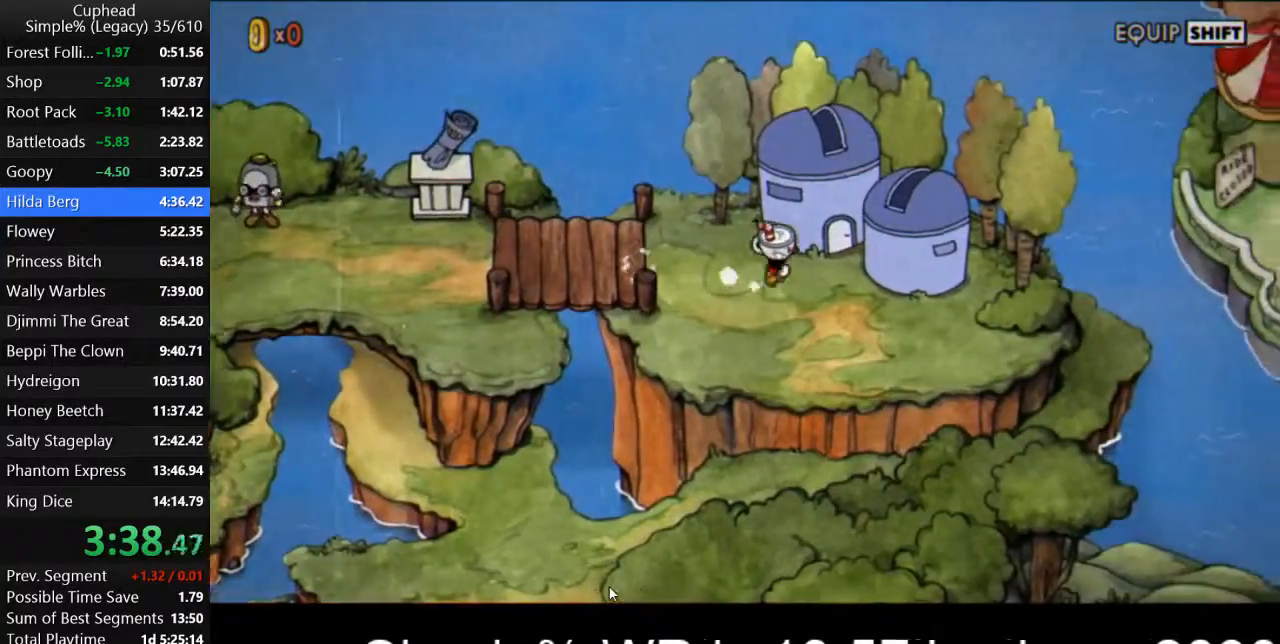
{"keys": ["return"], "events": [[100, "return", "down"], [167, "return", "up"], [233, "d", "up"], [233, "return", "down"], [300, "return", "up"], [367, "return", "down"], [433, "return", "up"], [500, "return", "down"]]}
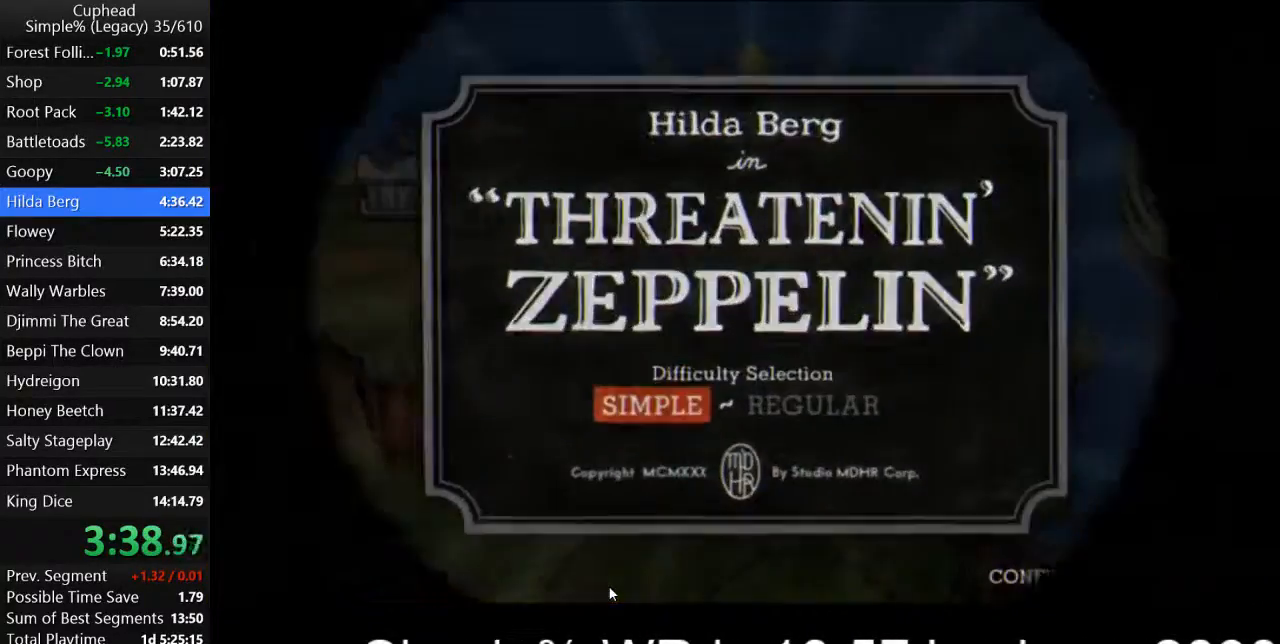
{"keys": [], "events": [[267, "return", "up"]]}
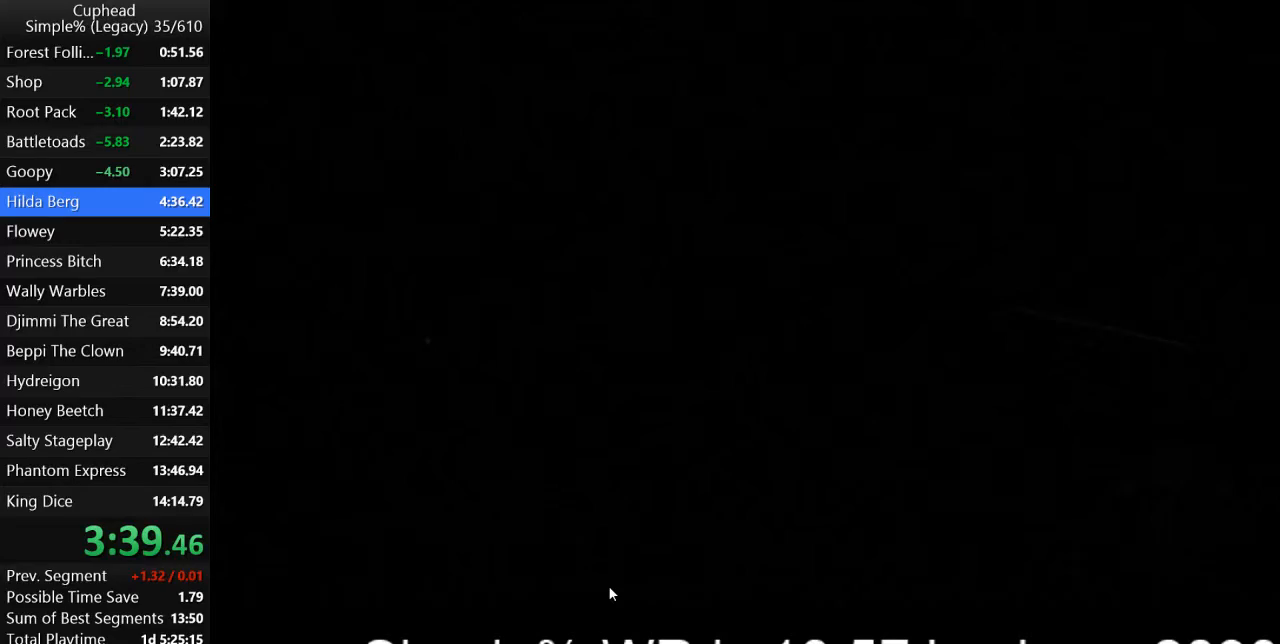
{"keys": [], "events": []}
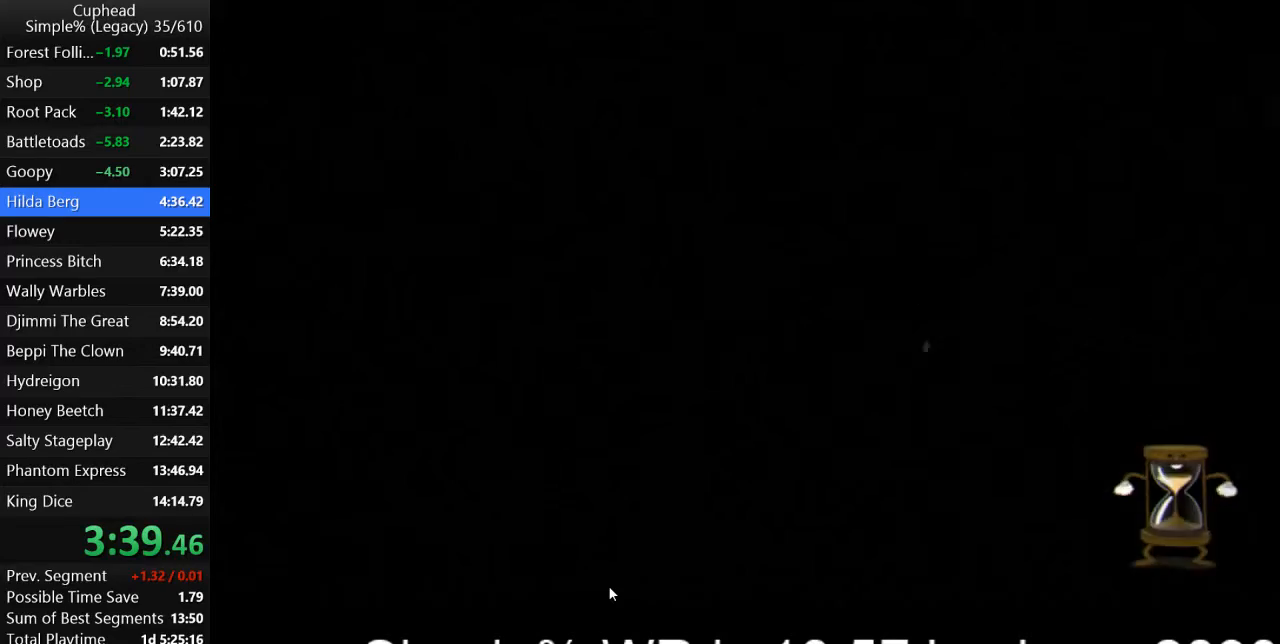
{"keys": [], "events": []}
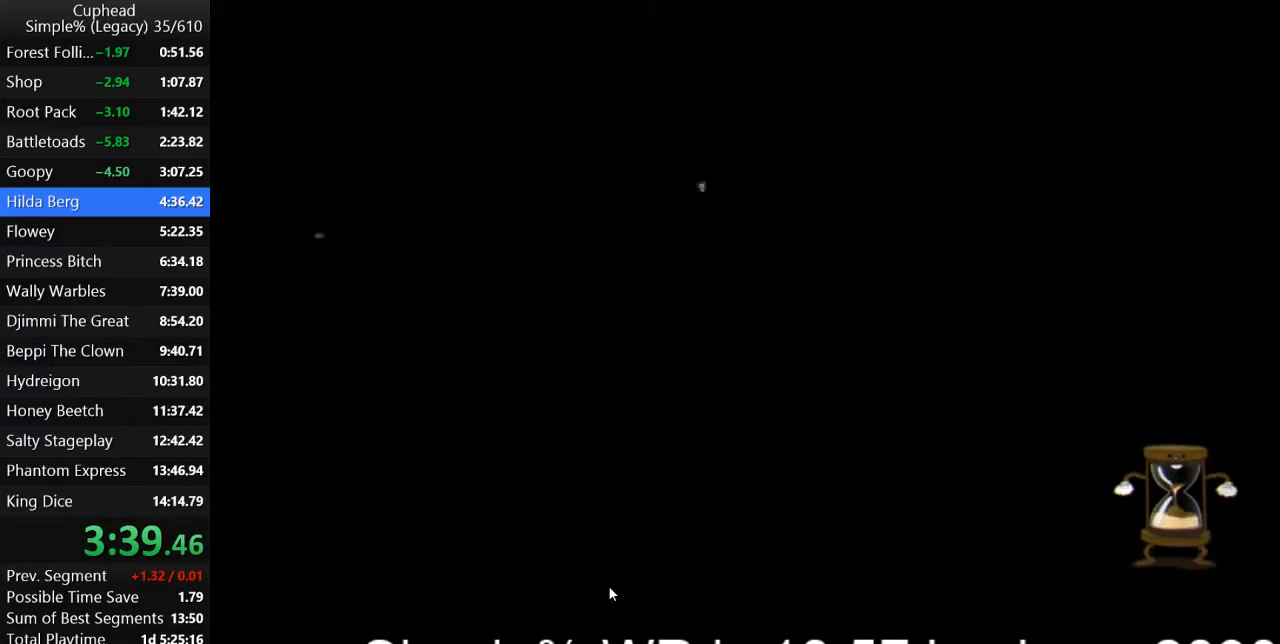
{"keys": [], "events": []}
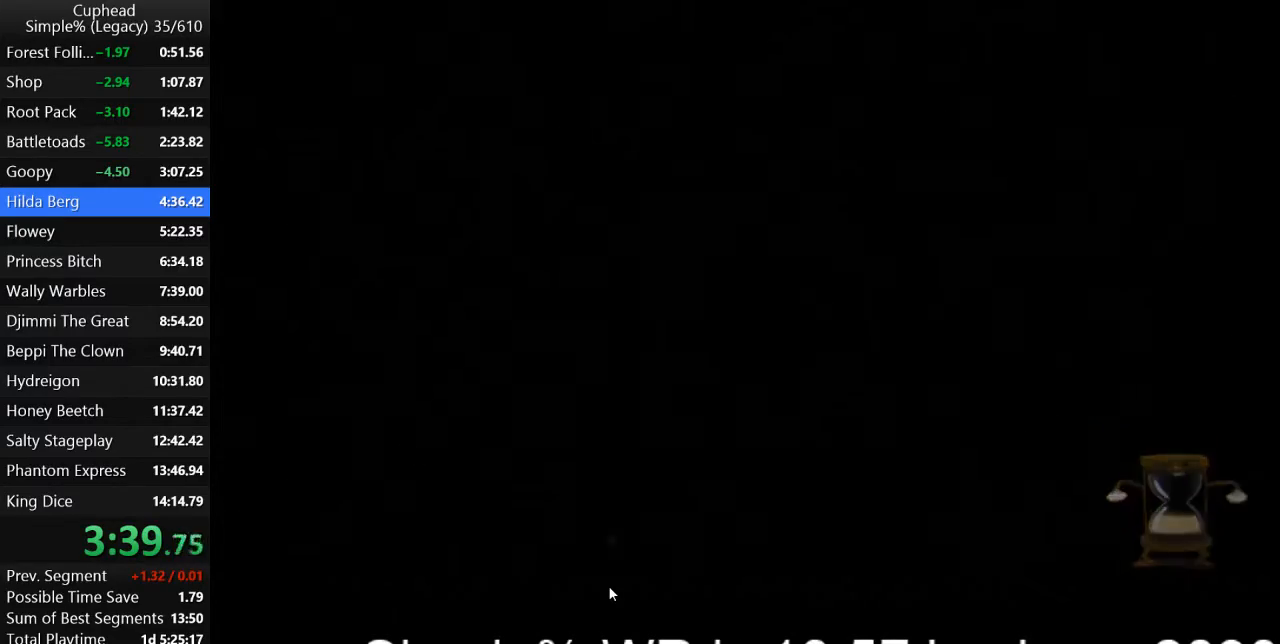
{"keys": [], "events": []}
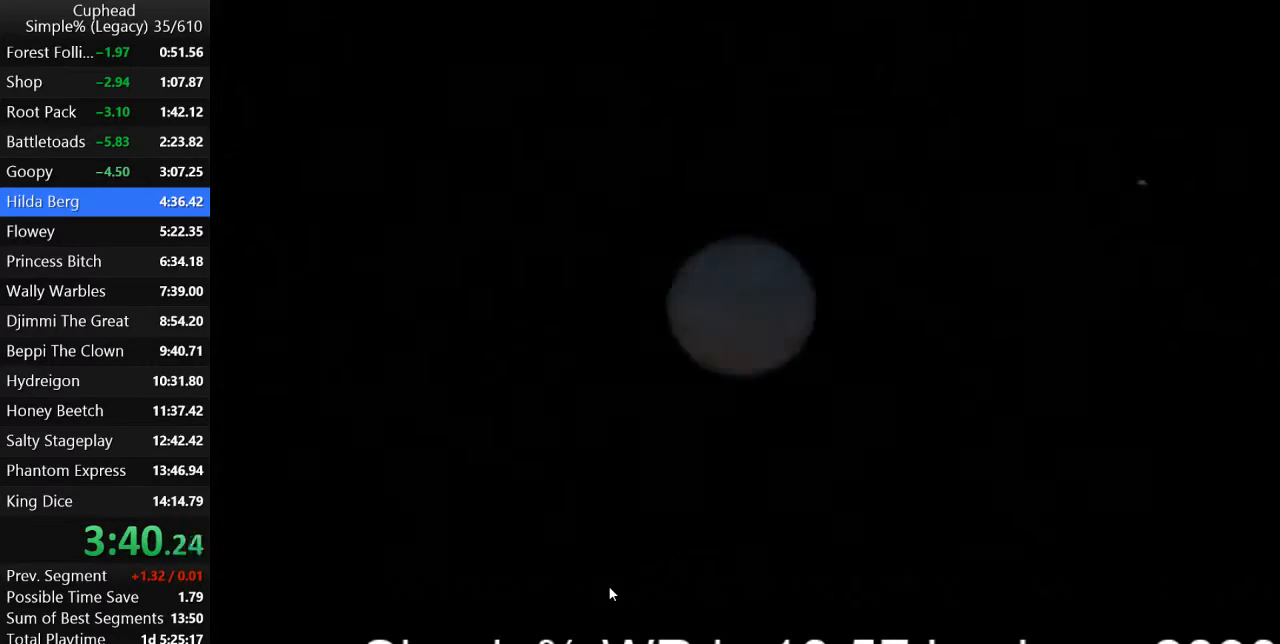
{"keys": [], "events": []}
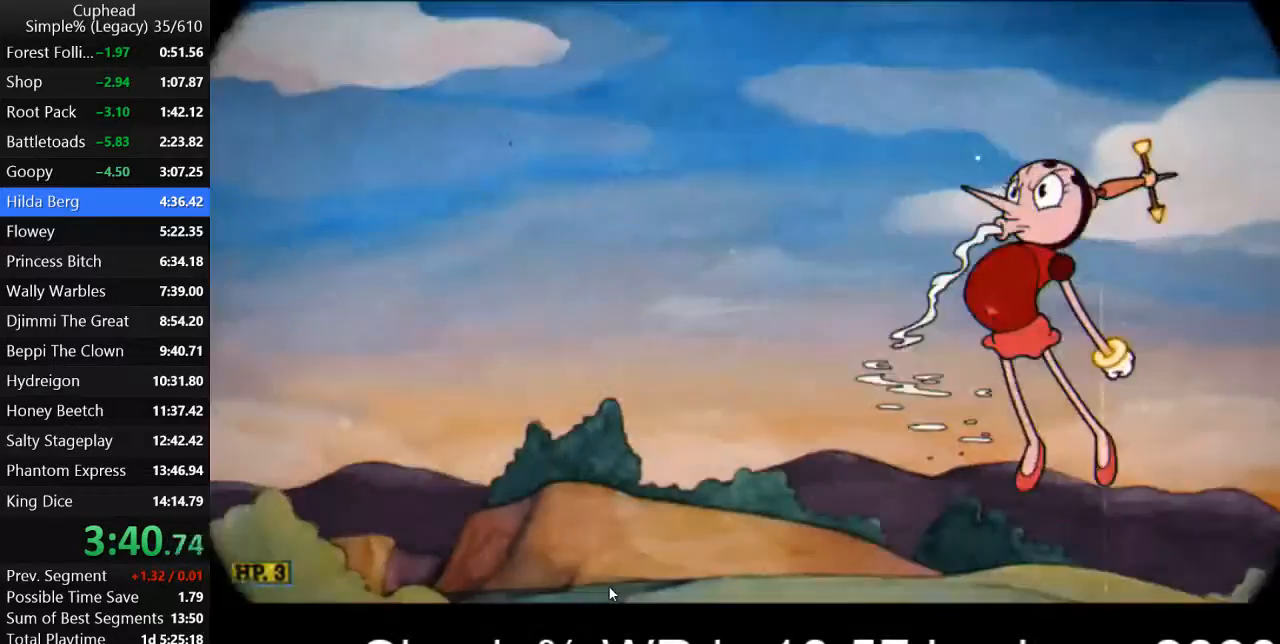
{"keys": [], "events": []}
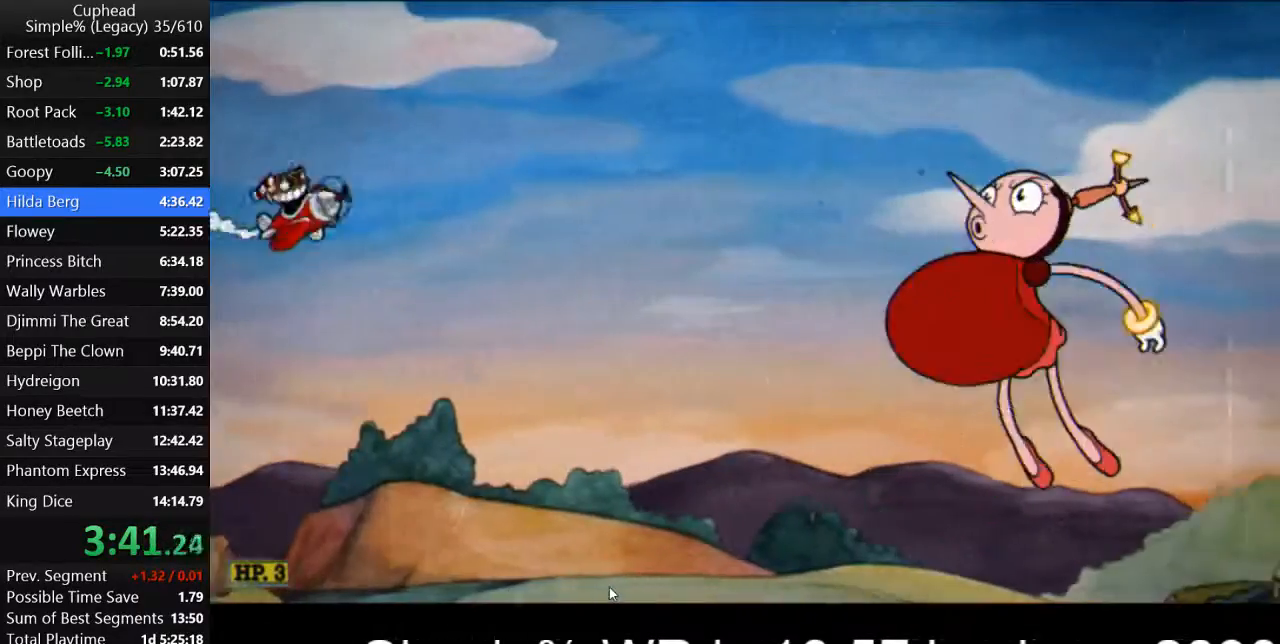
{"keys": [], "events": []}
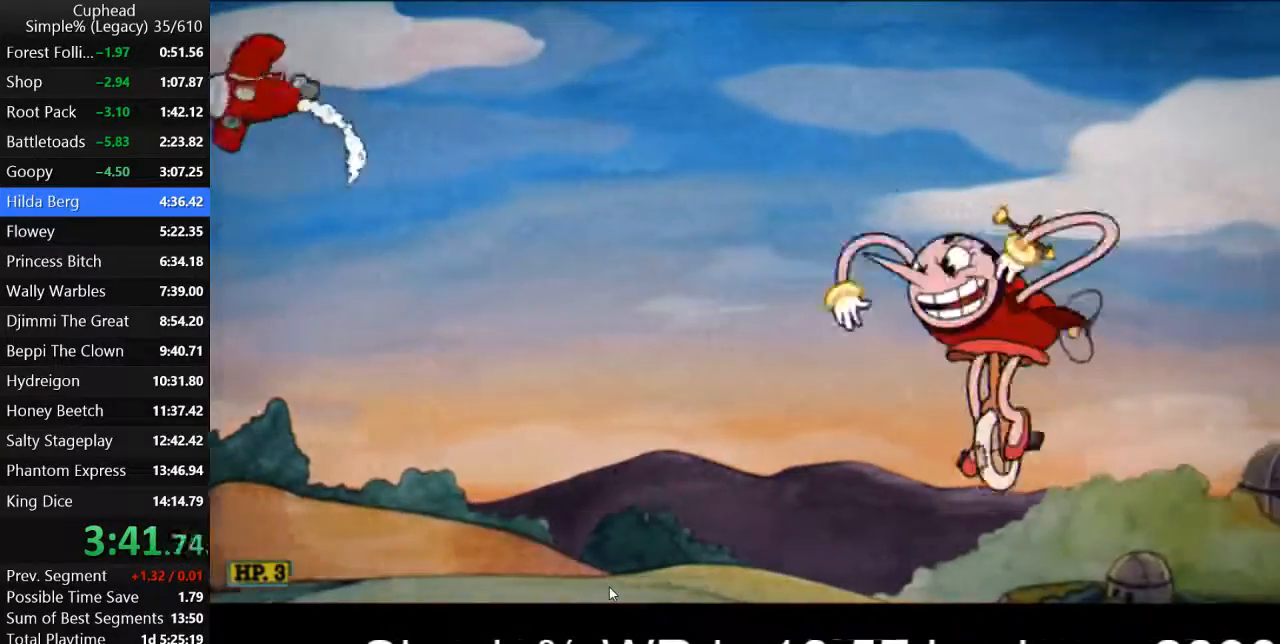
{"keys": [], "events": []}
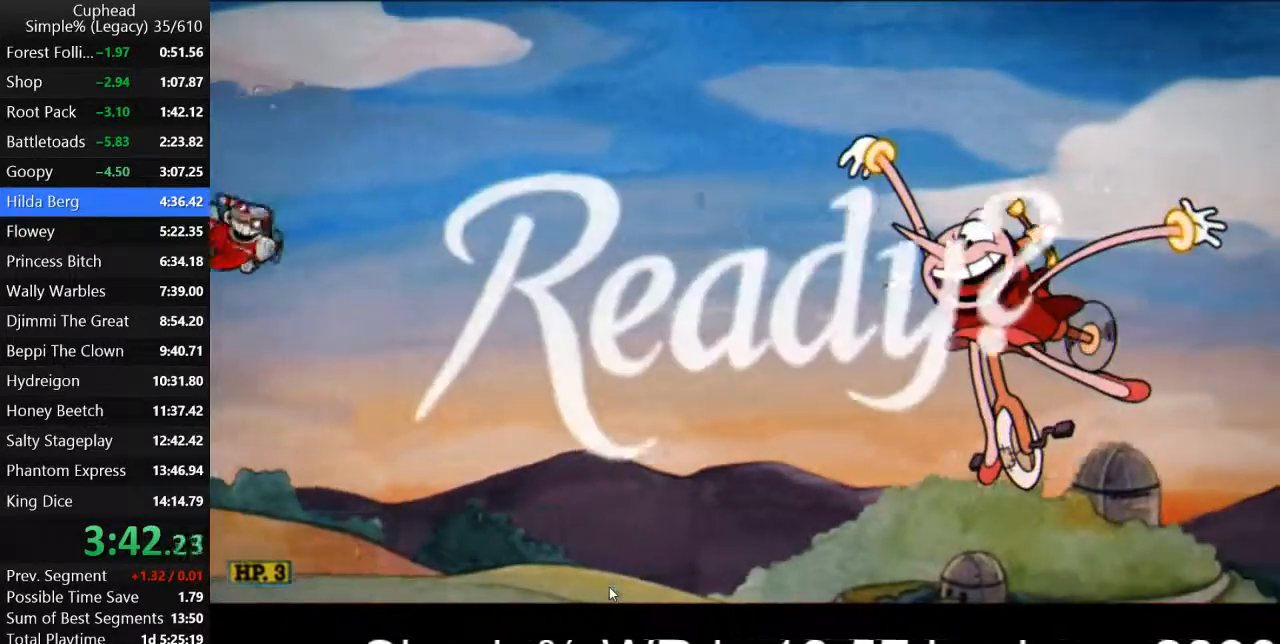
{"keys": ["p"], "events": [[400, "p", "down"]]}
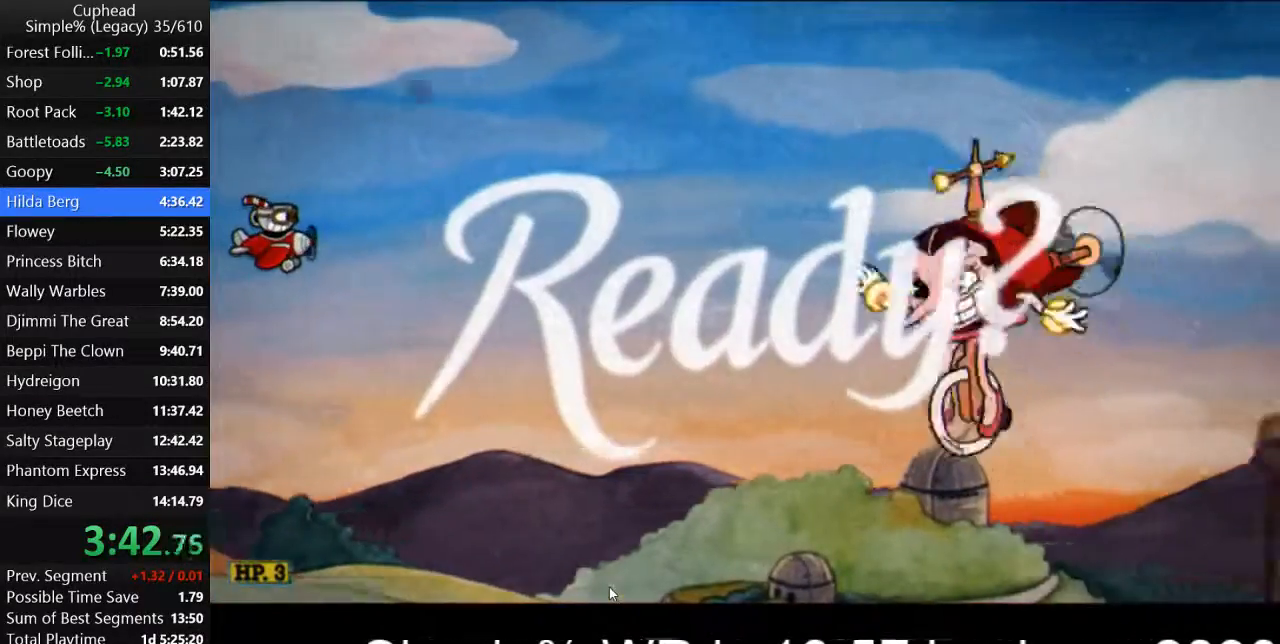
{"keys": ["p"], "events": [[167, "s", "down"], [233, "s", "up"]]}
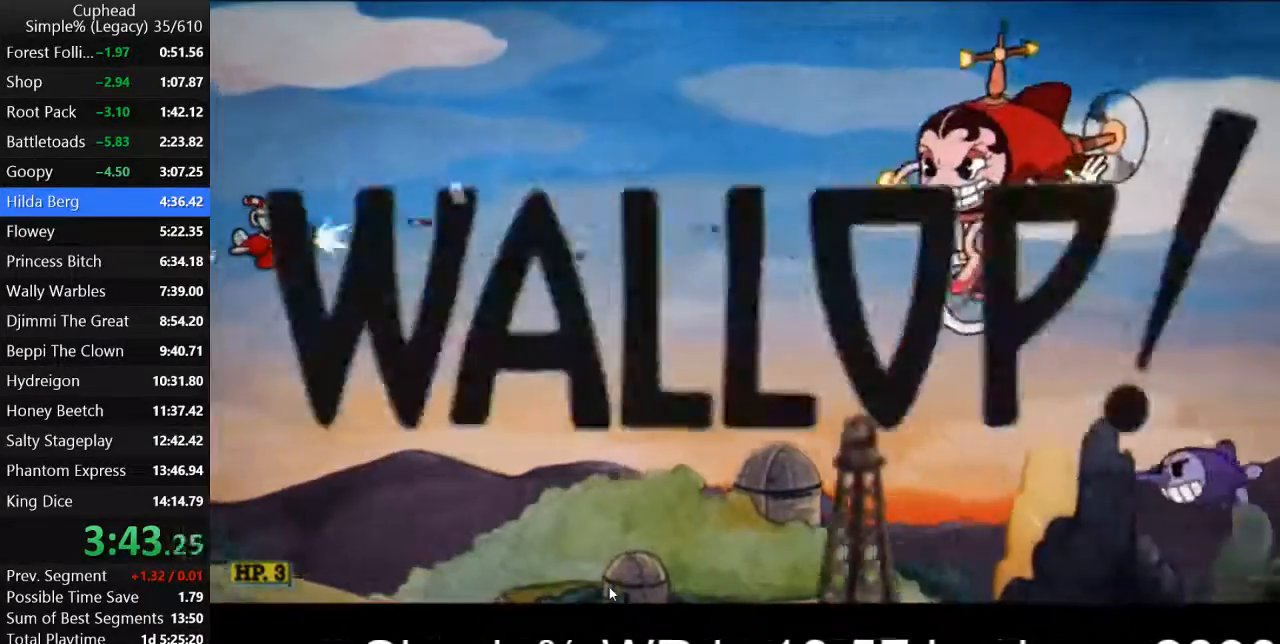
{"keys": ["p"], "events": [[133, "s", "down"], [200, "s", "up"], [300, "s", "down"], [367, "s", "up"]]}
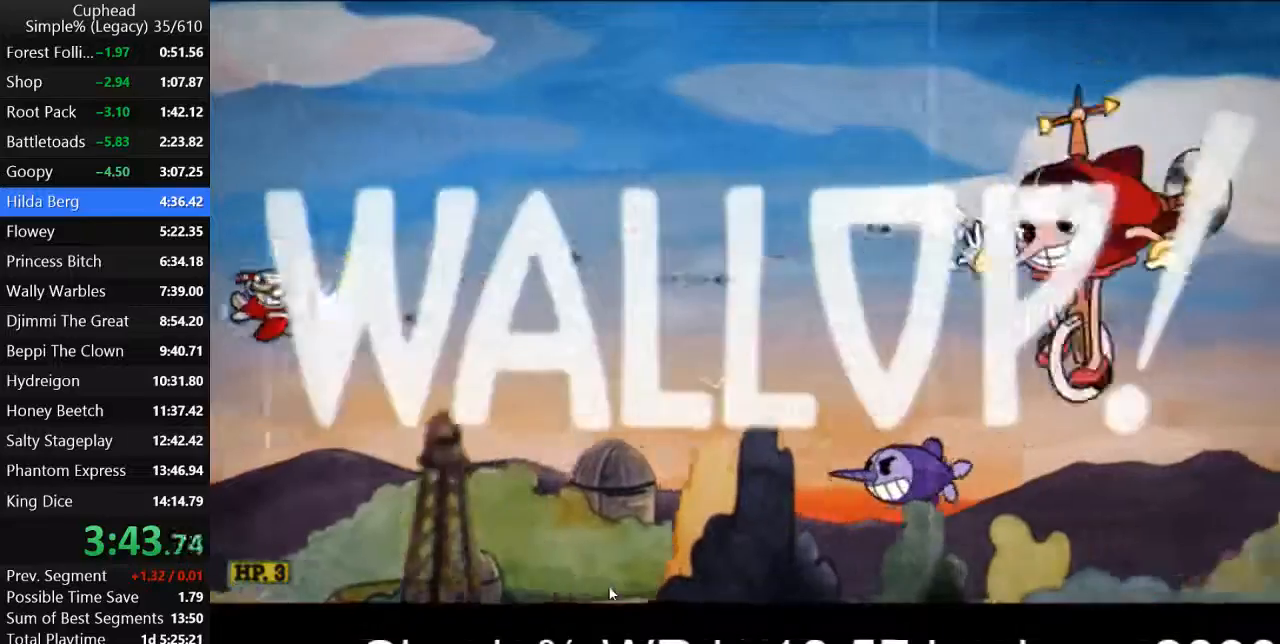
{"keys": ["p"], "events": [[33, "s", "down"], [100, "s", "up"], [200, "s", "down"], [267, "s", "up"], [333, "s", "down"], [400, "s", "up"]]}
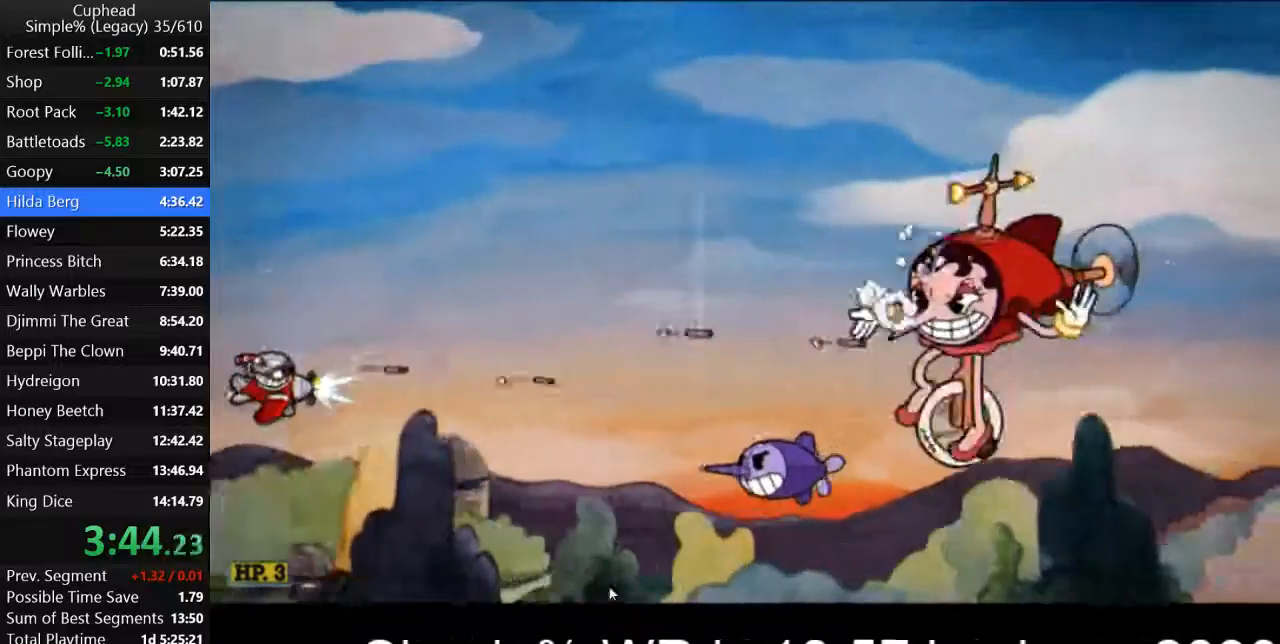
{"keys": ["p"], "events": [[433, "w", "down"], [500, "w", "up"]]}
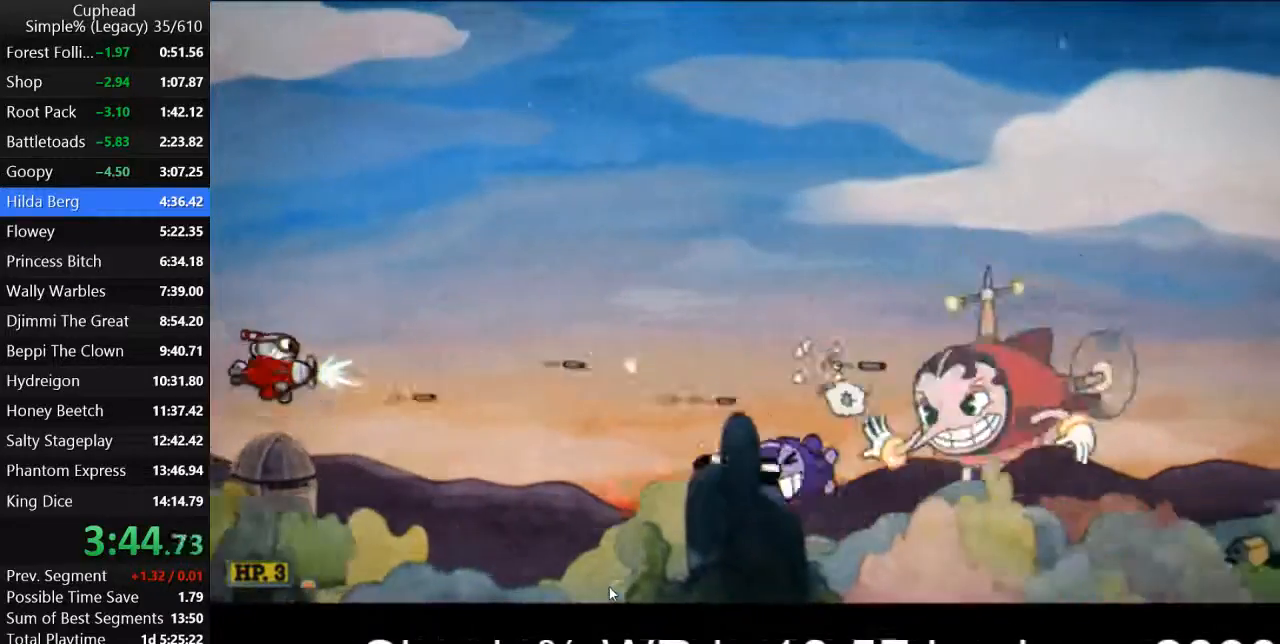
{"keys": ["p"], "events": [[67, "w", "down"], [167, "w", "up"], [233, "w", "down"], [300, "w", "up"], [400, "w", "down"], [467, "w", "up"]]}
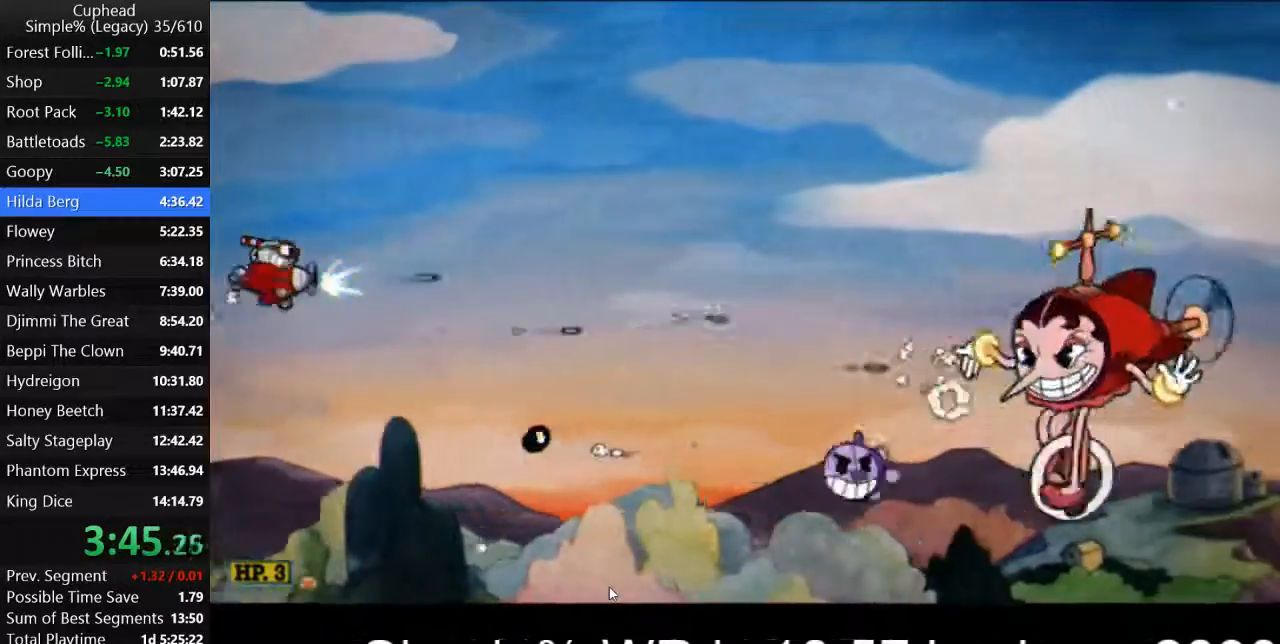
{"keys": ["d", "p"], "events": [[67, "w", "down"], [133, "w", "up"], [200, "w", "down"], [267, "d", "down"], [367, "w", "up"]]}
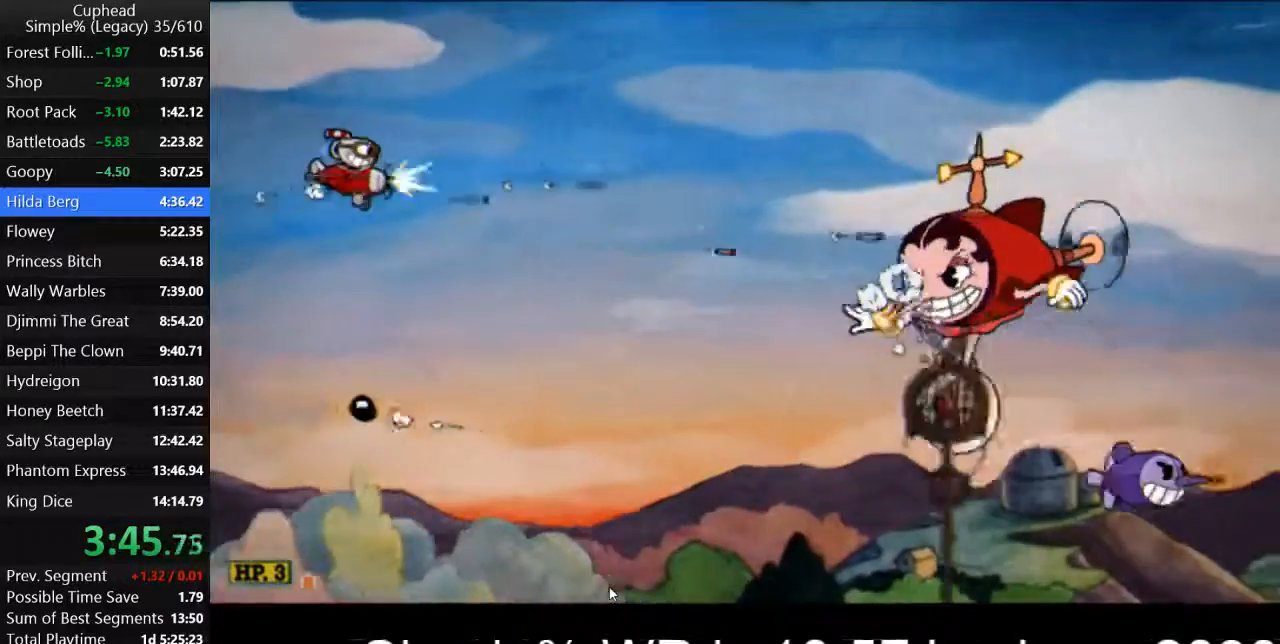
{"keys": ["p"], "events": [[33, "d", "up"], [400, "s", "down"], [467, "s", "up"]]}
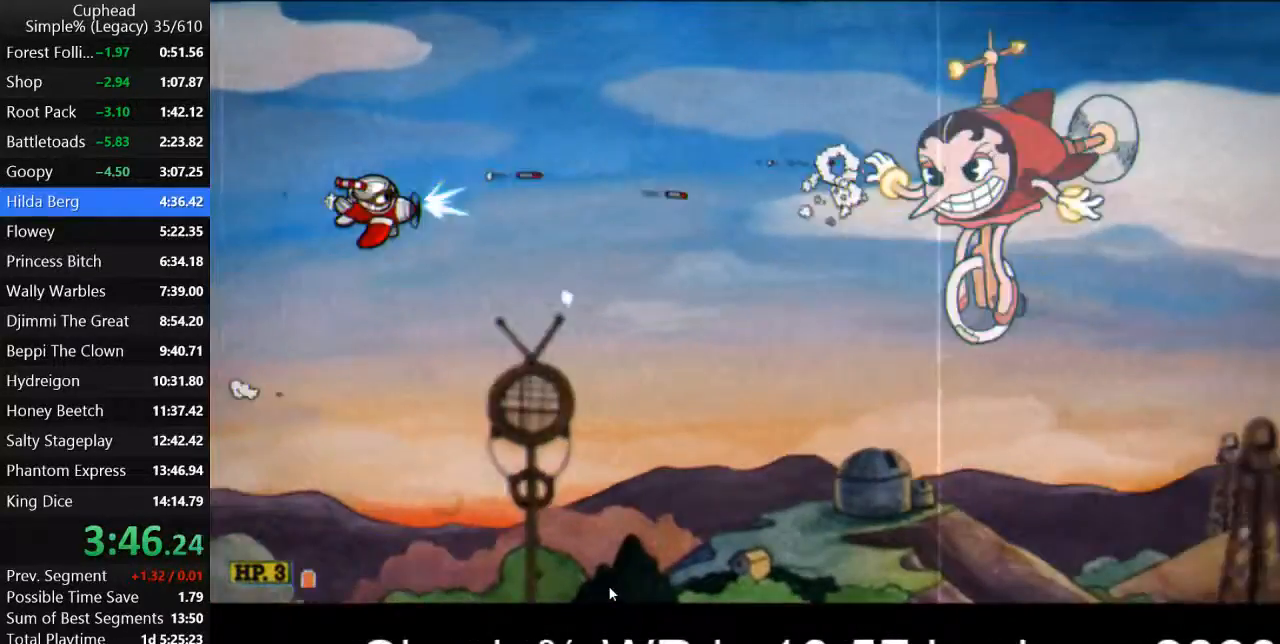
{"keys": ["p", "s"], "events": [[67, "s", "down"], [167, "s", "up"], [300, "s", "down"], [367, "s", "up"], [467, "s", "down"]]}
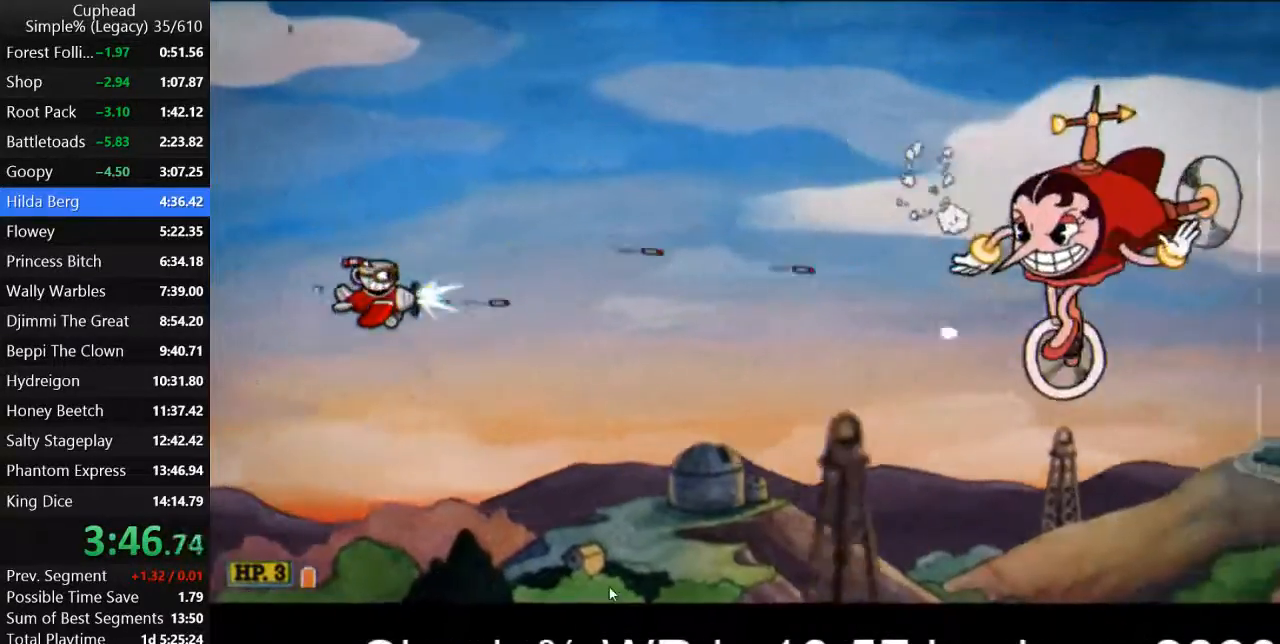
{"keys": ["p"], "events": [[67, "s", "up"], [167, "s", "down"], [233, "s", "up"]]}
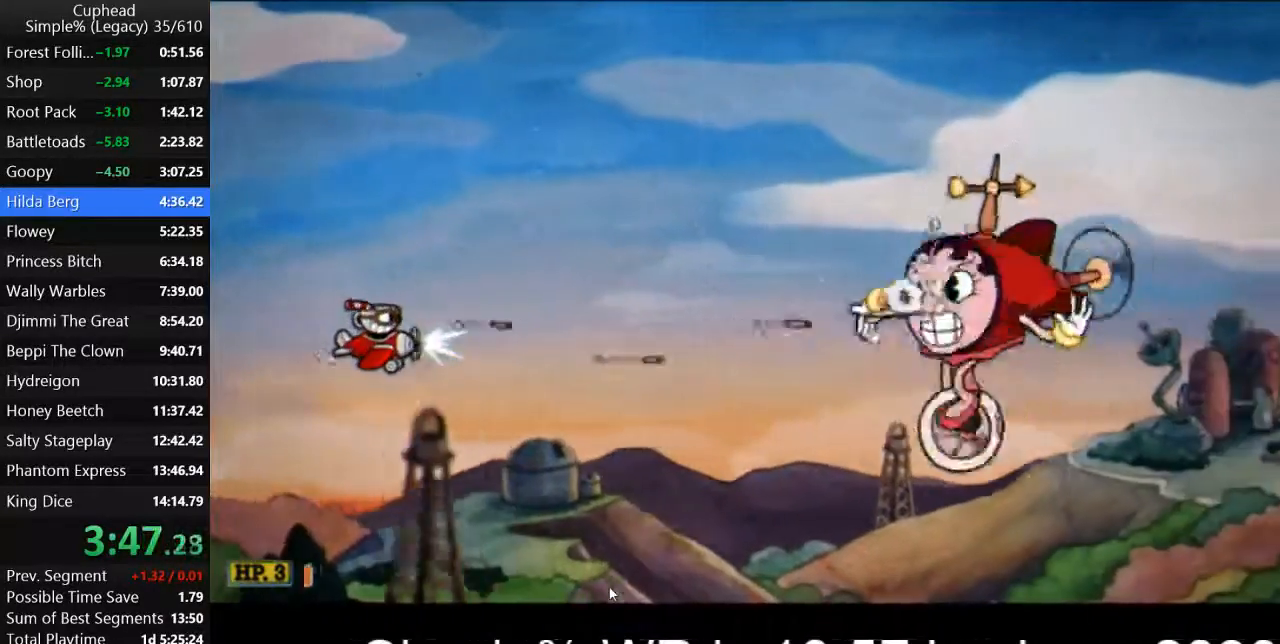
{"keys": ["a", "p", "w"], "events": [[67, "s", "down"], [133, "s", "up"], [167, "a", "down"], [333, "w", "down"]]}
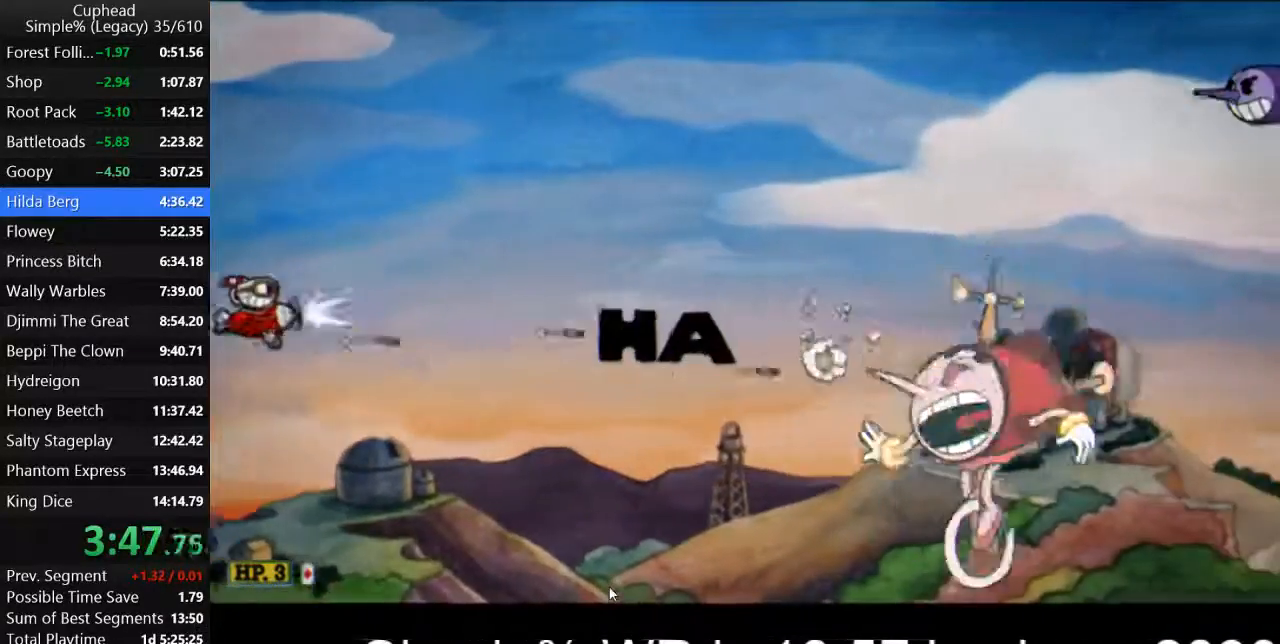
{"keys": ["p"], "events": [[133, "a", "up"], [200, "w", "up"]]}
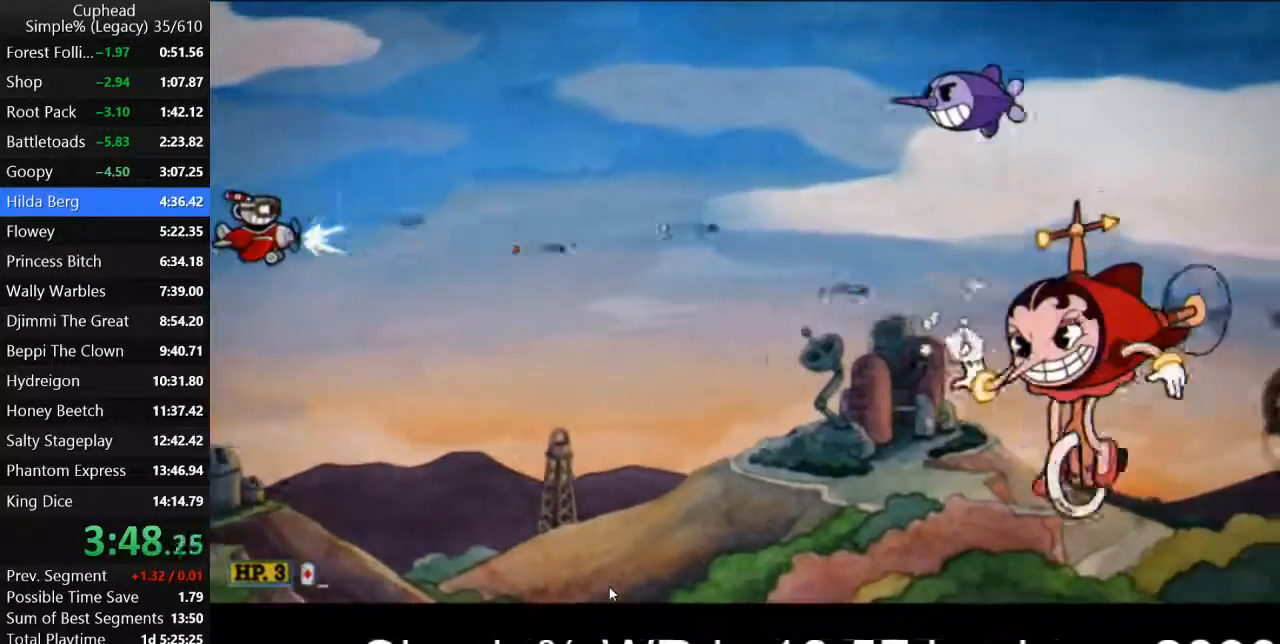
{"keys": ["d", "p"], "events": [[200, "d", "down"], [200, "w", "down"], [333, "w", "up"]]}
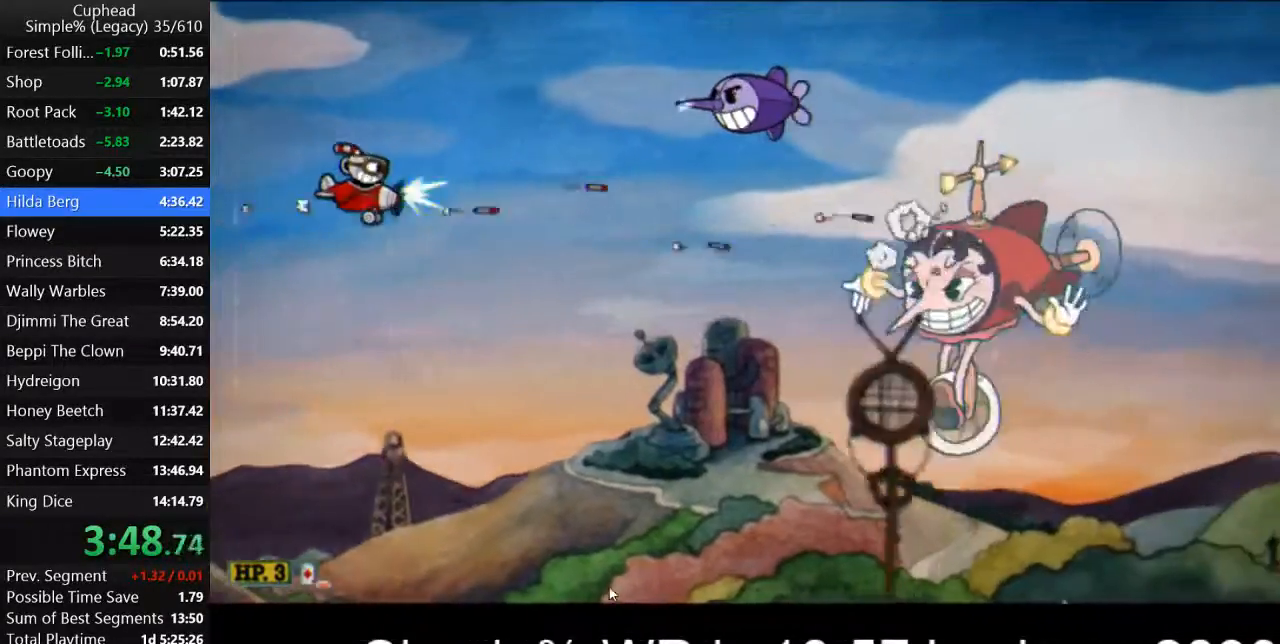
{"keys": ["p"], "events": [[300, "d", "up"]]}
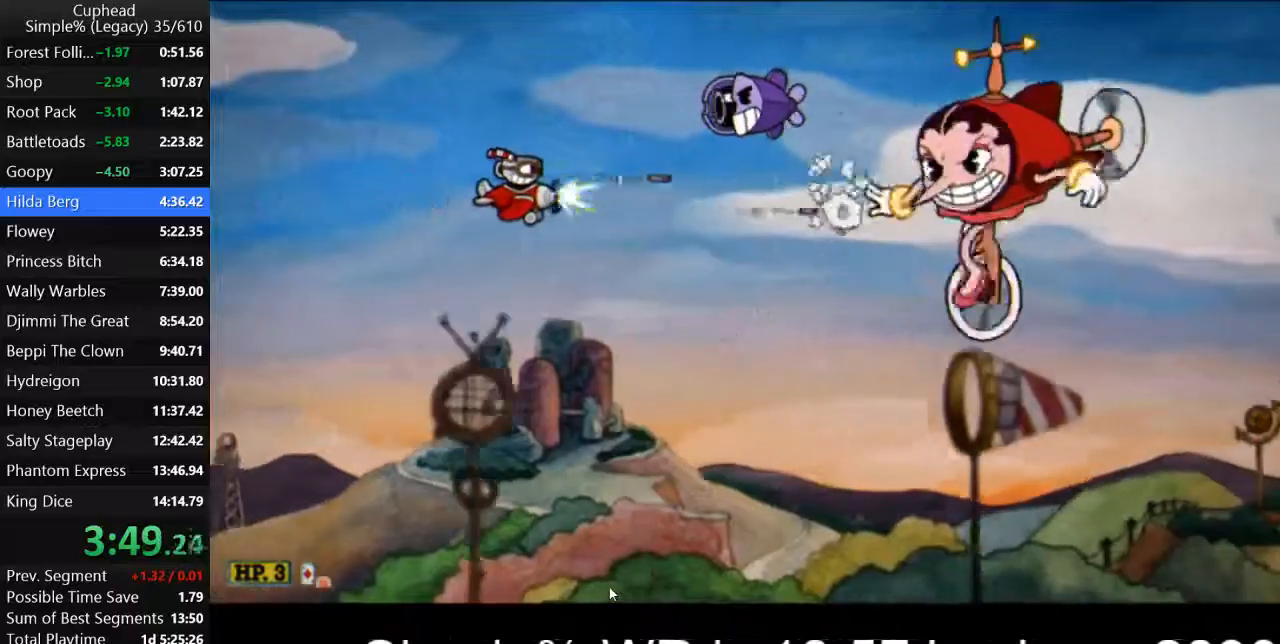
{"keys": ["p"], "events": [[67, "d", "down"], [167, "s", "down"], [267, "s", "up"], [500, "d", "up"]]}